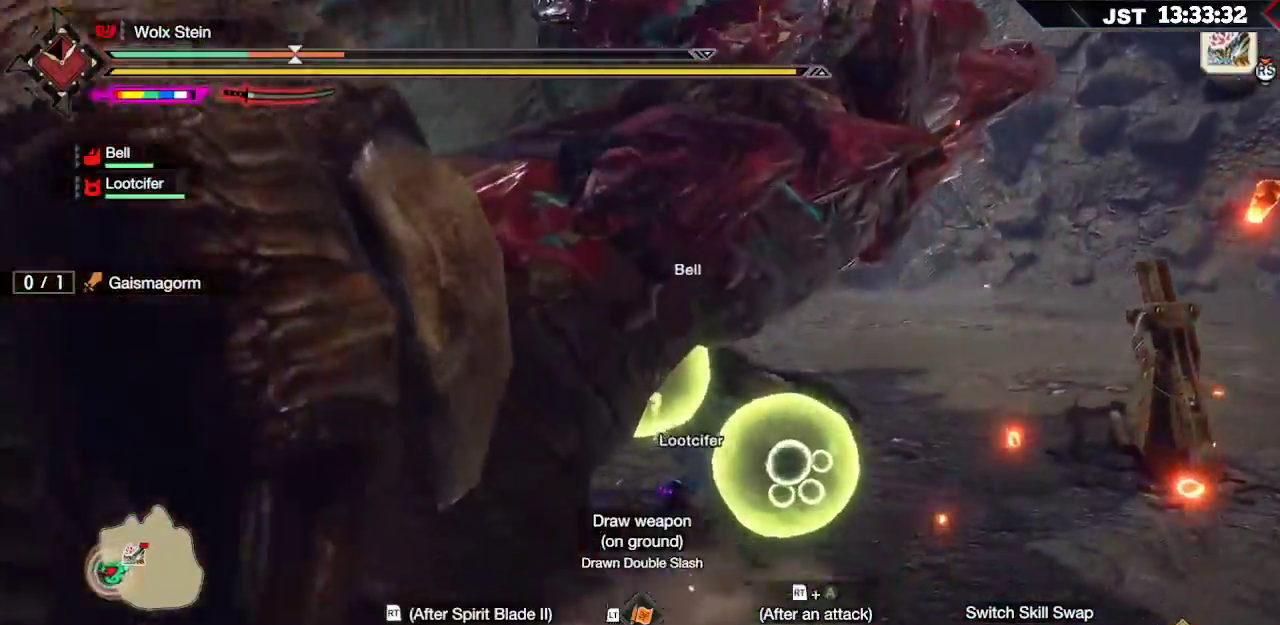
Gameplay with a controller (Xbox layout); each line is a JSON object with the inputs held at the frame after it. "events" lists button and stick changes between this image and that frame as [ms after this image, input, new state], when the widget could be followed in between.
{"buttons": [], "left_stick": "right", "right_stick": "center", "events": [[383, "R1", "up"]]}
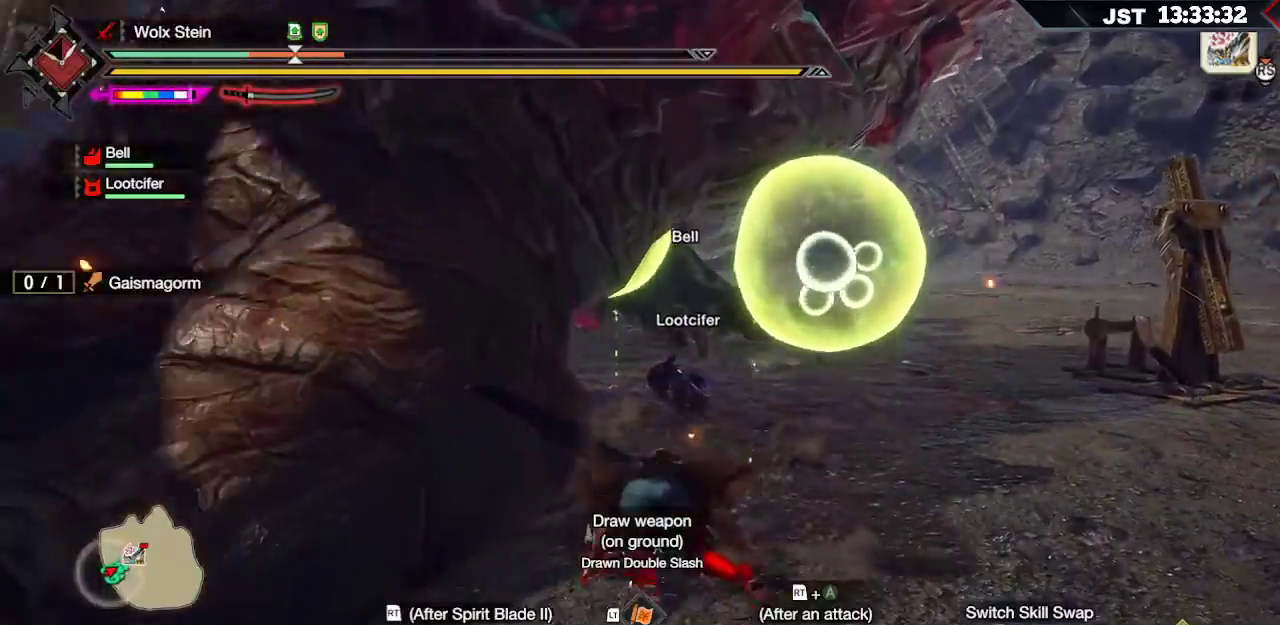
{"buttons": [], "left_stick": "right", "right_stick": "center", "events": [[150, "A", "down"], [250, "A", "up"], [333, "A", "down"], [433, "A", "up"]]}
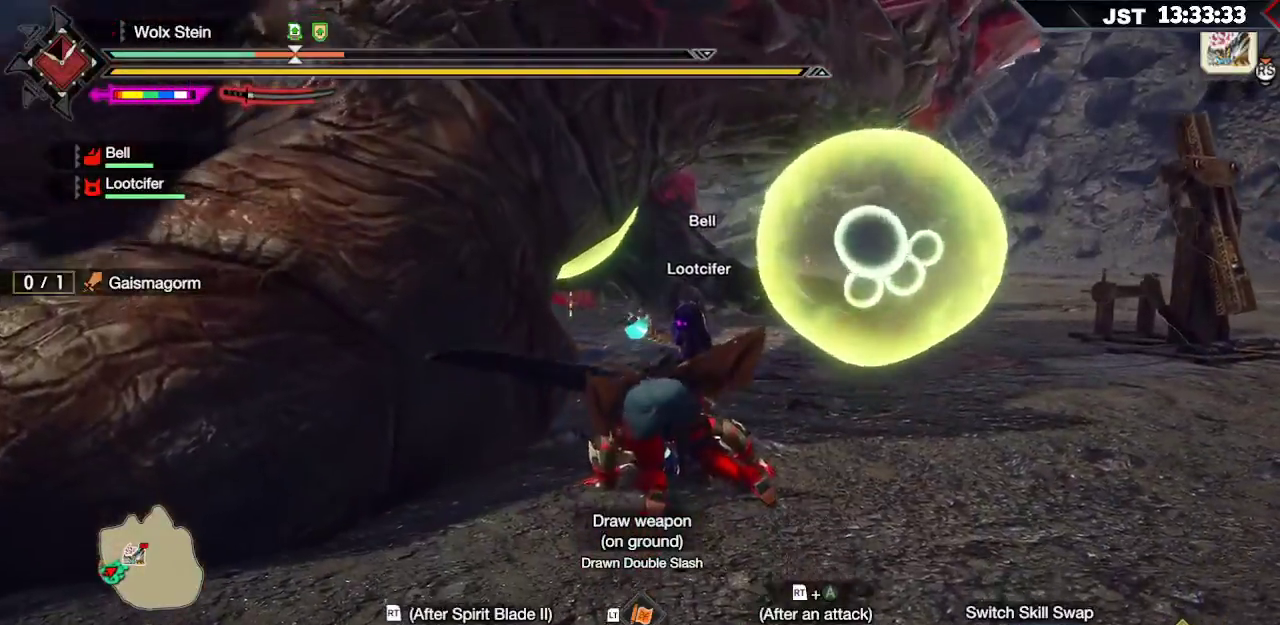
{"buttons": ["A"], "left_stick": "right", "right_stick": "center", "events": [[33, "A", "down"], [150, "A", "up"], [250, "A", "down"], [367, "A", "up"], [450, "A", "down"]]}
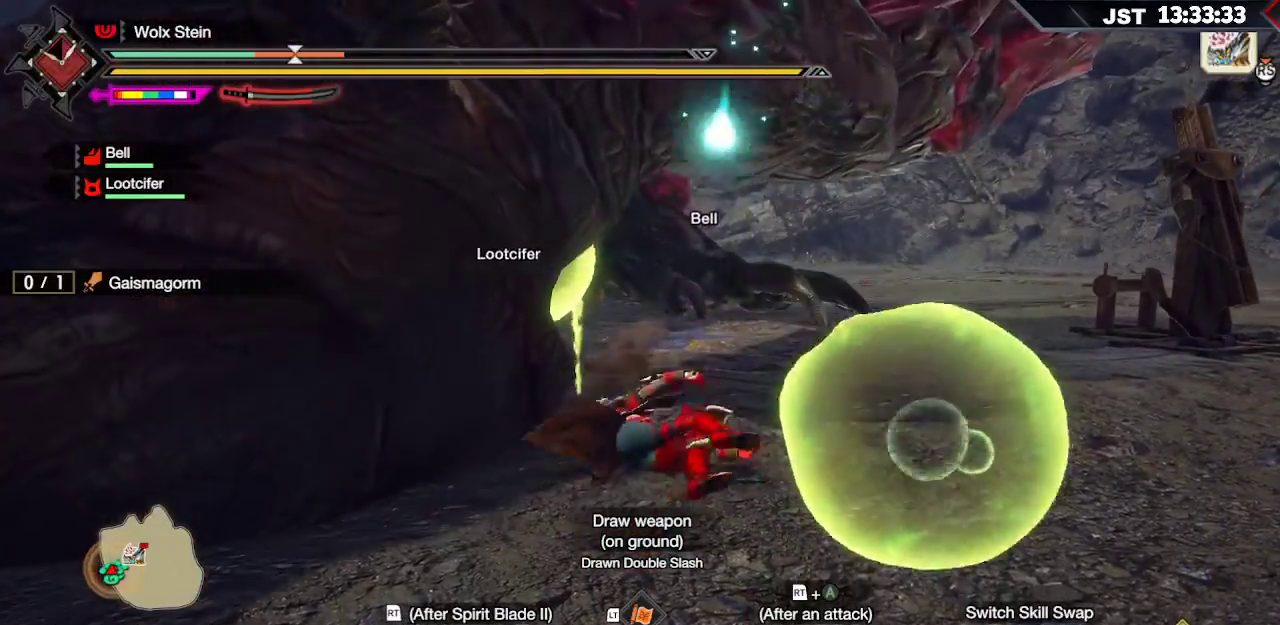
{"buttons": [], "left_stick": "right", "right_stick": "center", "events": [[67, "A", "up"], [150, "A", "down"], [250, "A", "up"], [333, "A", "down"], [433, "A", "up"]]}
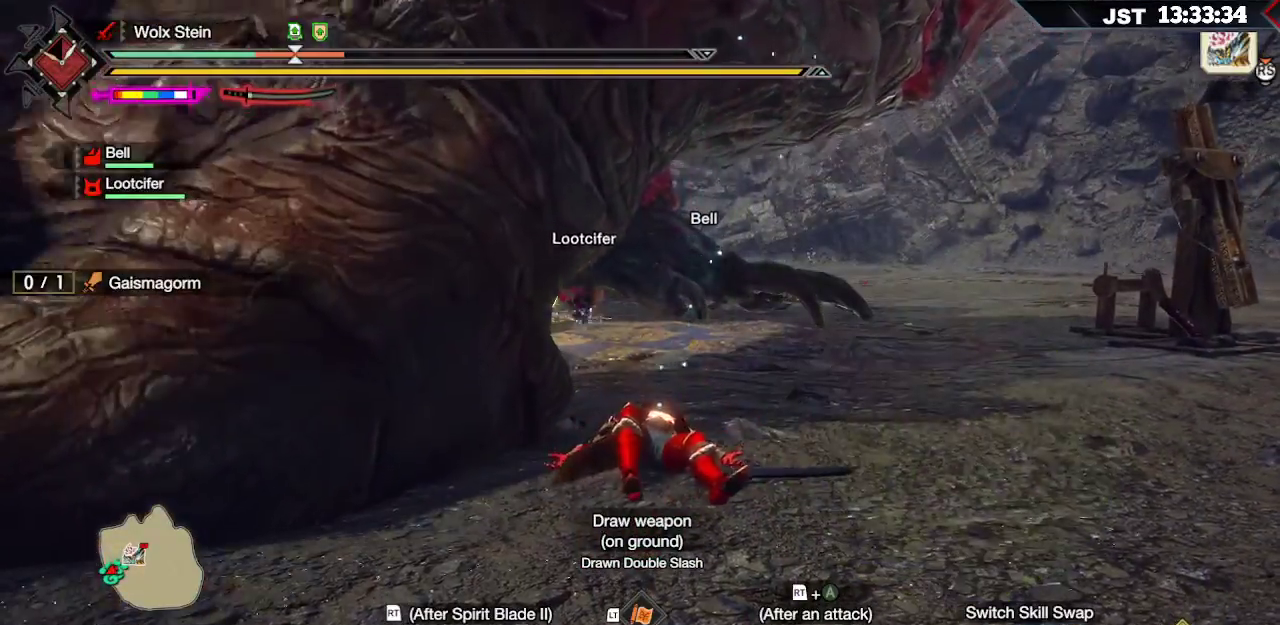
{"buttons": [], "left_stick": "right", "right_stick": "center", "events": [[17, "A", "down"], [117, "A", "up"], [200, "A", "down"], [283, "A", "up"]]}
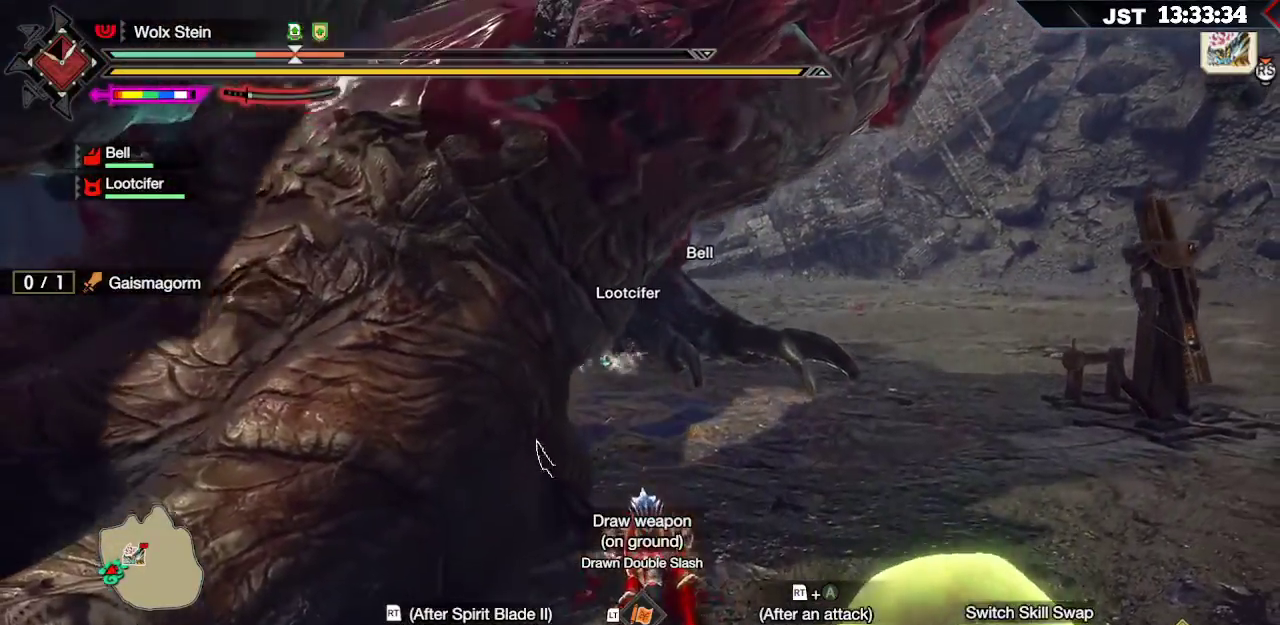
{"buttons": ["R1"], "left_stick": "right", "right_stick": "center", "events": [[100, "R1", "down"]]}
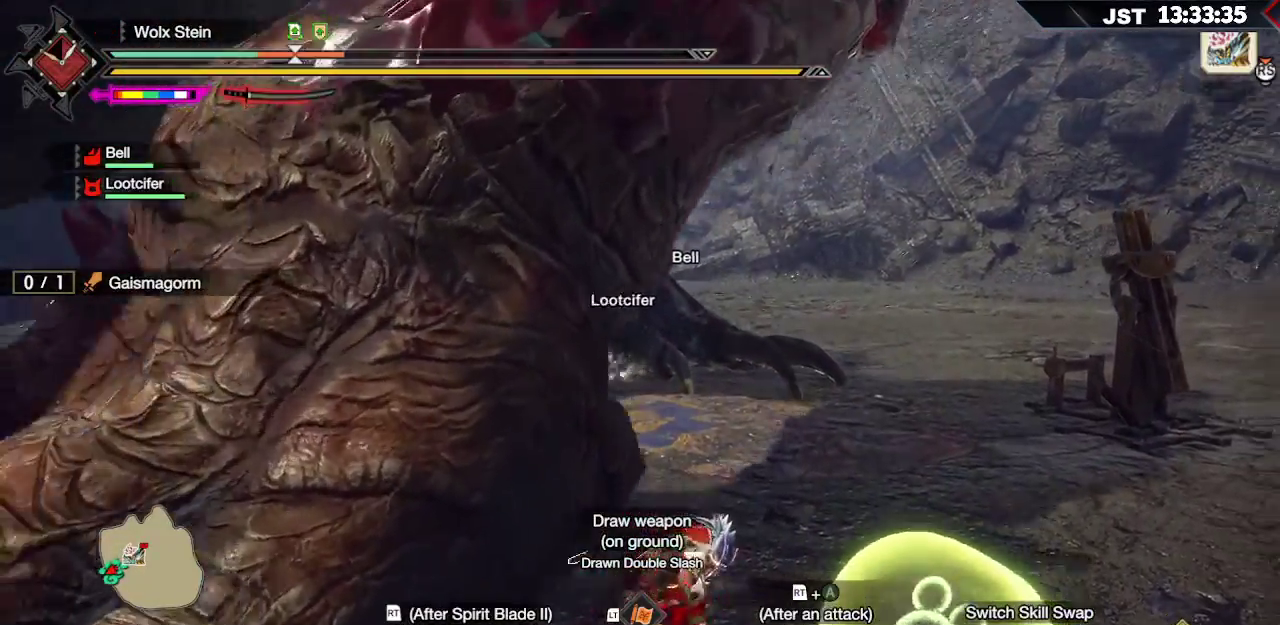
{"buttons": ["L1", "R1"], "left_stick": "right", "right_stick": "center", "events": [[417, "L1", "down"]]}
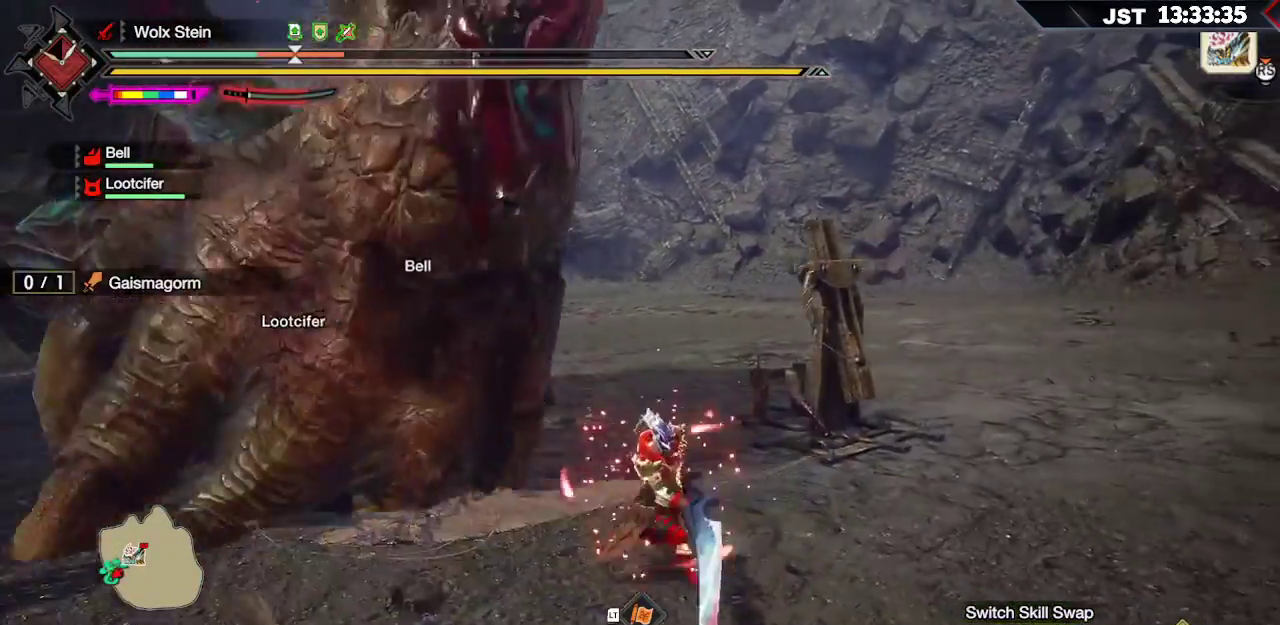
{"buttons": ["L1", "R1"], "left_stick": "right", "right_stick": "center", "events": [[150, "right_stick", "up-left"], [300, "right_stick", "center"]]}
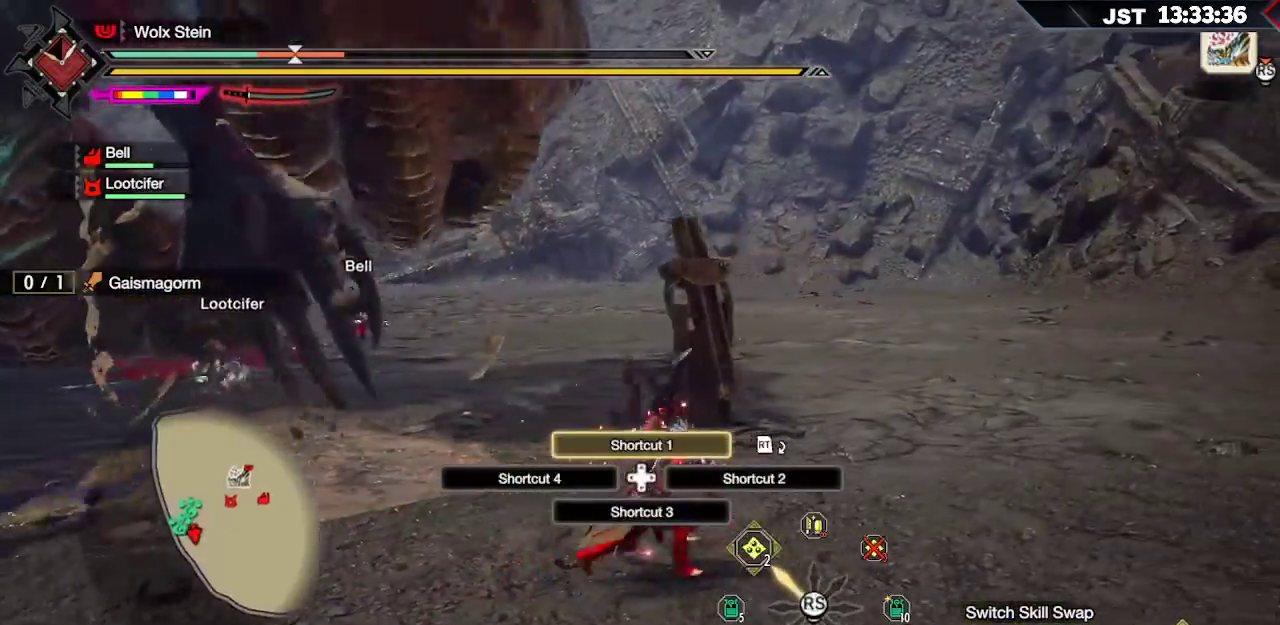
{"buttons": ["R1"], "left_stick": "right", "right_stick": "center", "events": [[150, "right_stick", "up-left"], [233, "right_stick", "center"], [350, "L1", "up"]]}
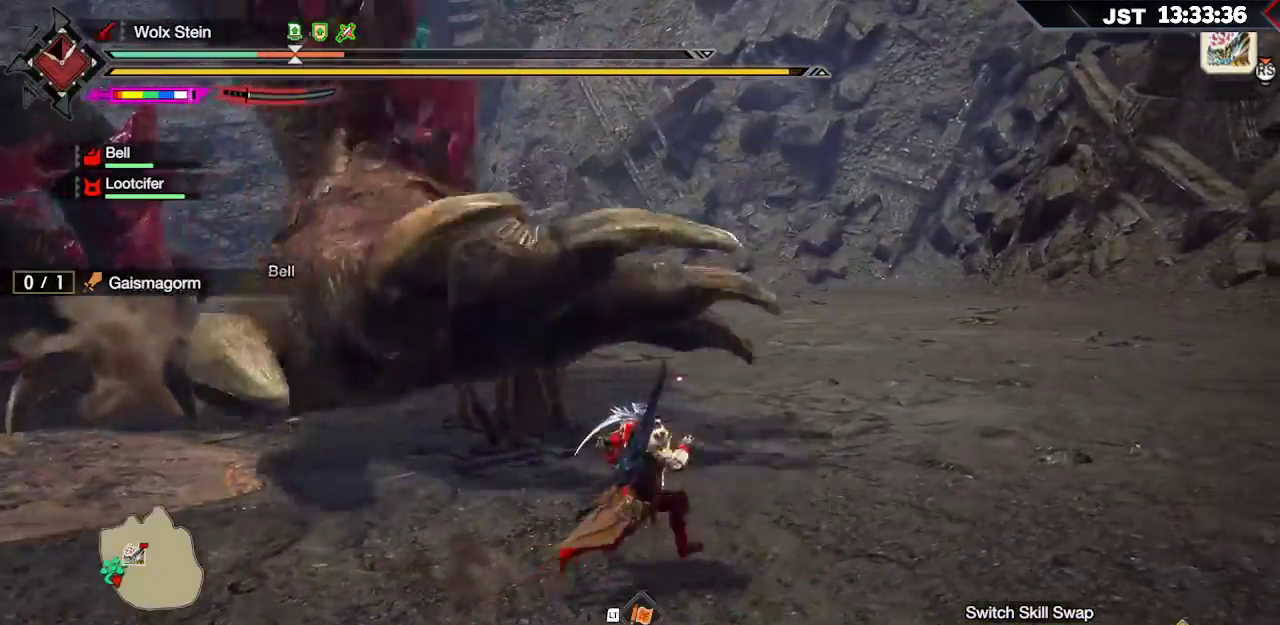
{"buttons": ["R1"], "left_stick": "right", "right_stick": "left", "events": [[383, "right_stick", "left"]]}
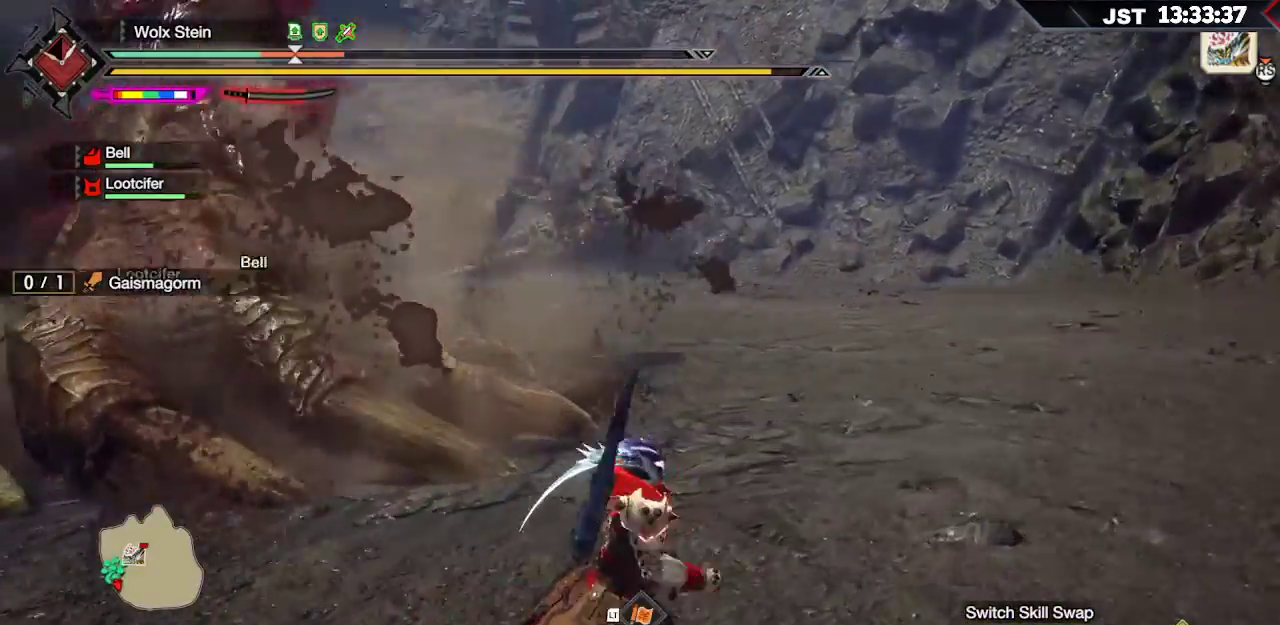
{"buttons": ["L1", "R1"], "left_stick": "right", "right_stick": "center", "events": [[200, "L1", "down"], [283, "right_stick", "up-left"], [483, "right_stick", "center"]]}
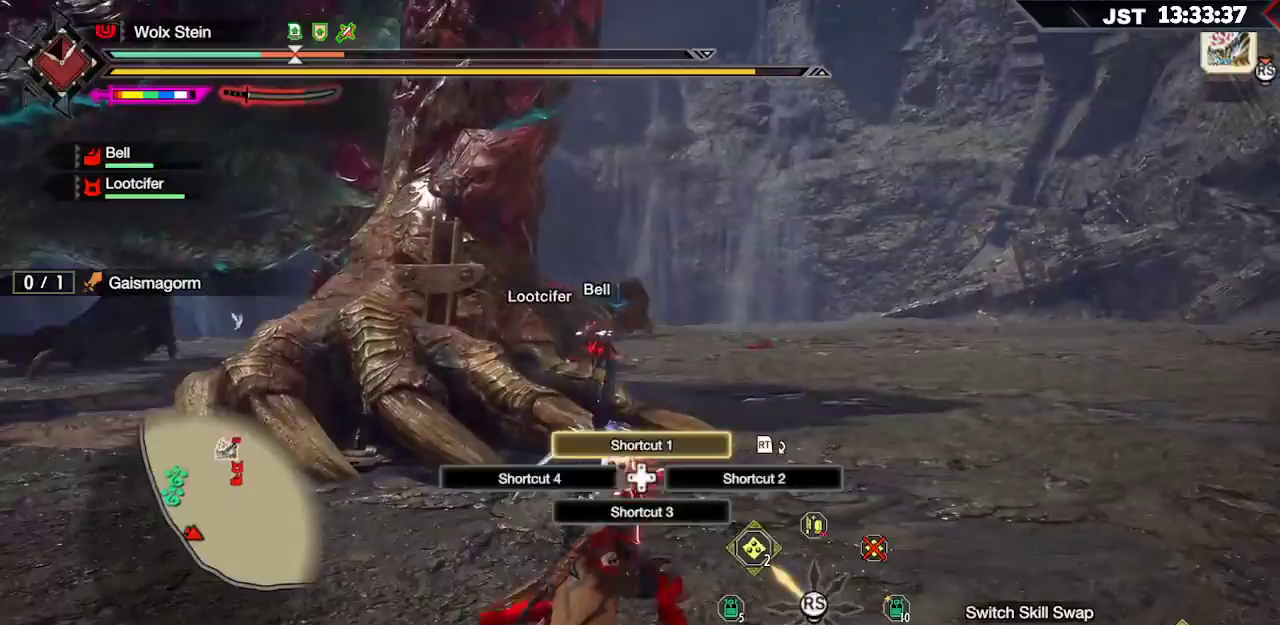
{"buttons": ["R1"], "left_stick": "right", "right_stick": "center", "events": [[350, "L1", "up"]]}
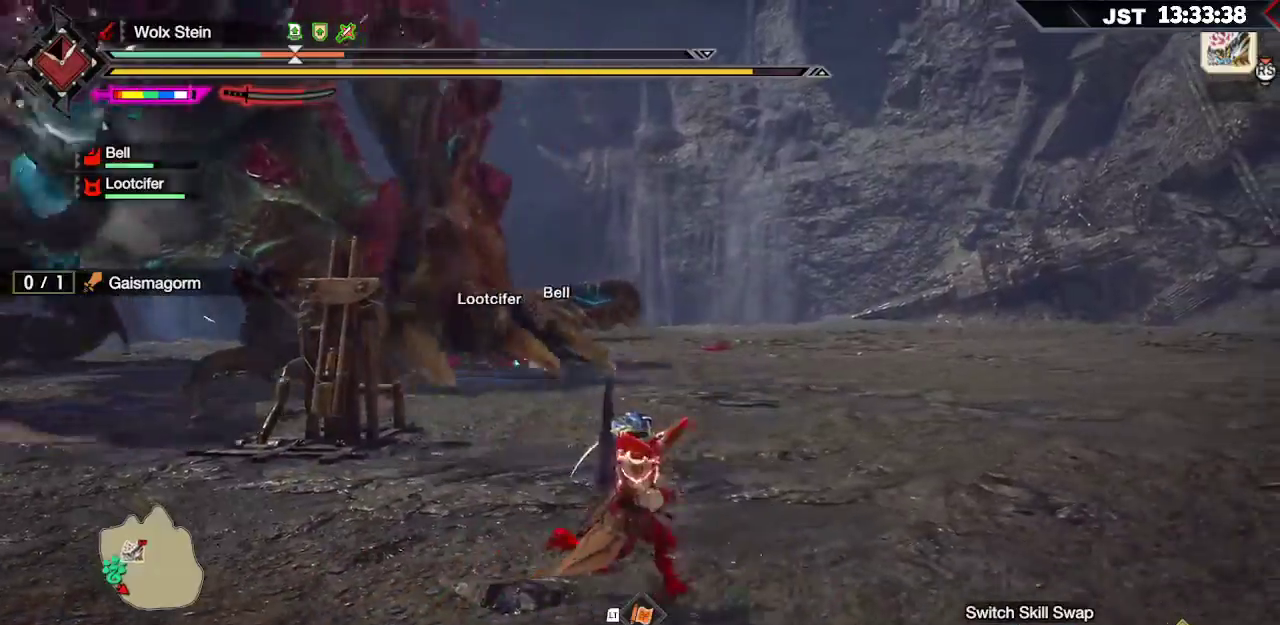
{"buttons": ["R1"], "left_stick": "right", "right_stick": "left", "events": [[450, "right_stick", "left"]]}
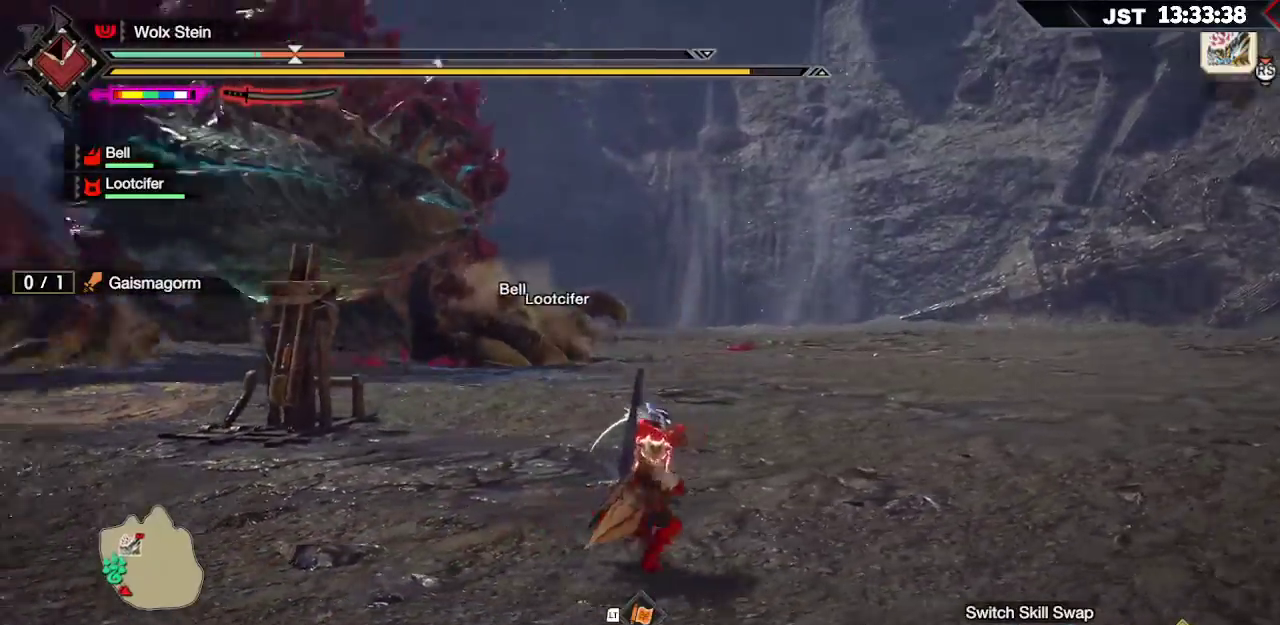
{"buttons": ["R1"], "left_stick": "up", "right_stick": "left", "events": [[83, "right_stick", "center"], [133, "left_stick", "up-right"], [333, "left_stick", "up"], [417, "right_stick", "left"]]}
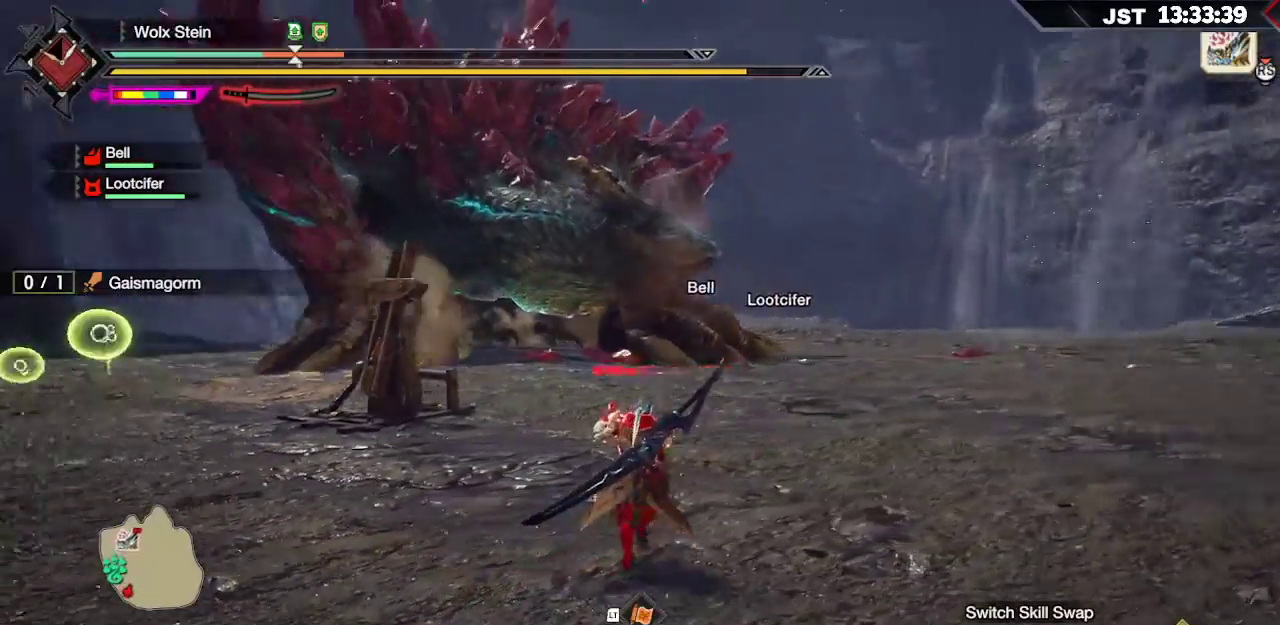
{"buttons": ["R1"], "left_stick": "up", "right_stick": "center", "events": [[67, "right_stick", "center"]]}
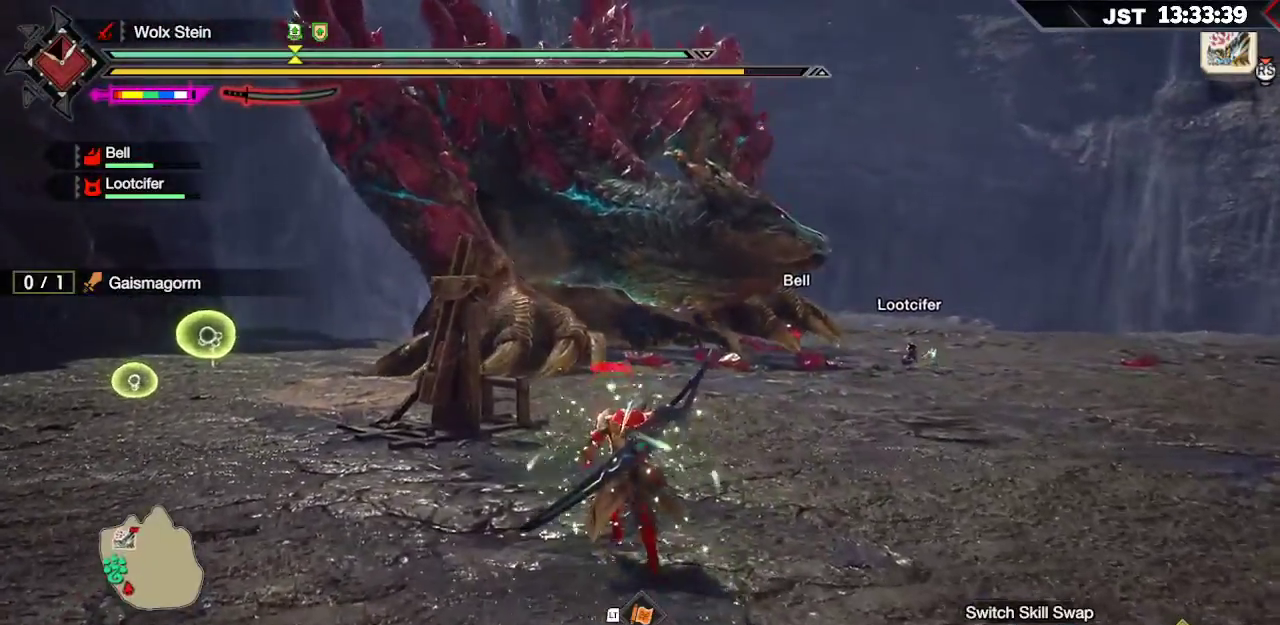
{"buttons": ["R1"], "left_stick": "up-left", "right_stick": "center", "events": [[33, "left_stick", "up-left"]]}
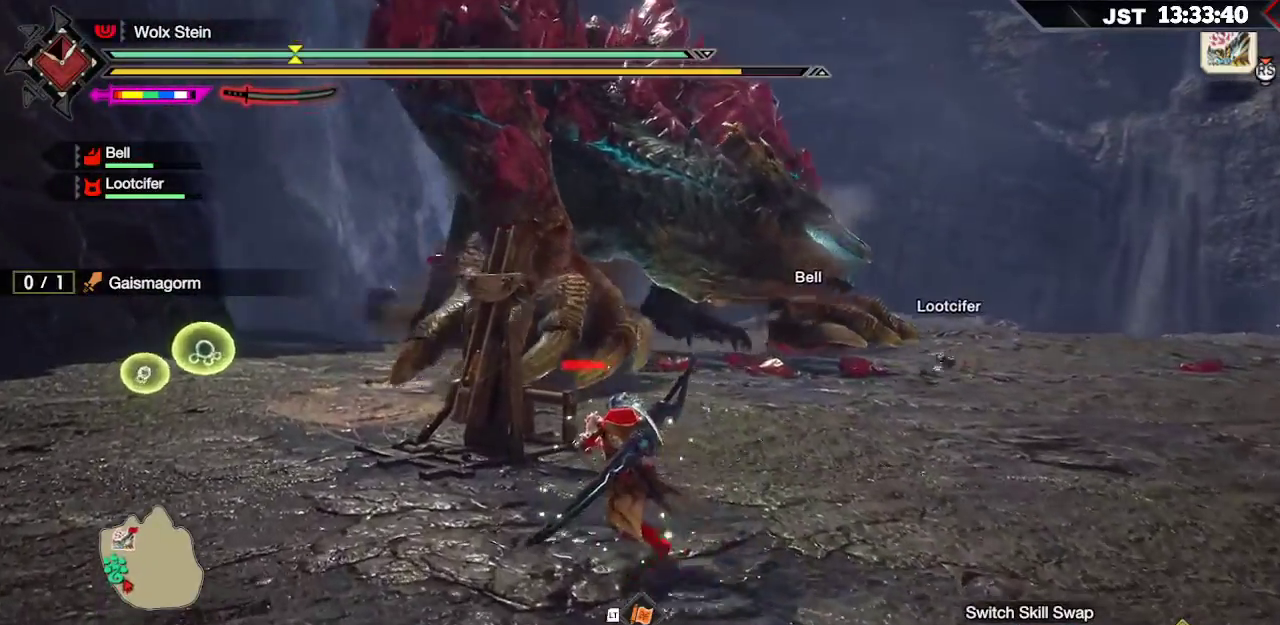
{"buttons": ["R1"], "left_stick": "up-left", "right_stick": "center", "events": []}
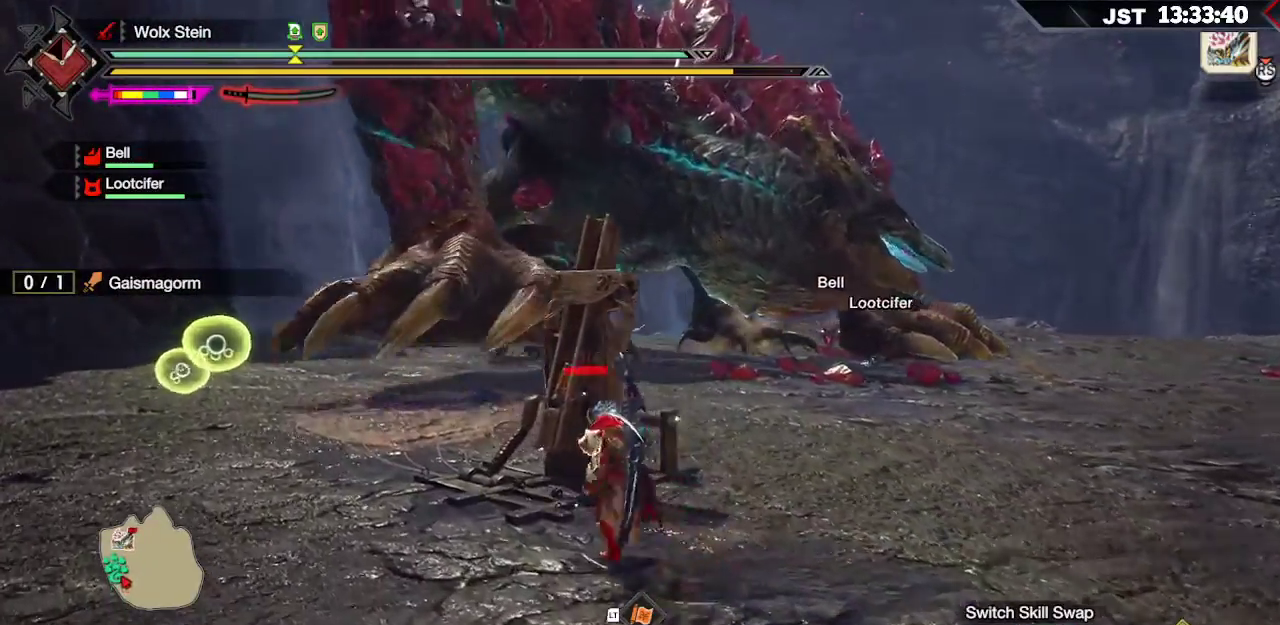
{"buttons": ["R1"], "left_stick": "up-left", "right_stick": "center", "events": []}
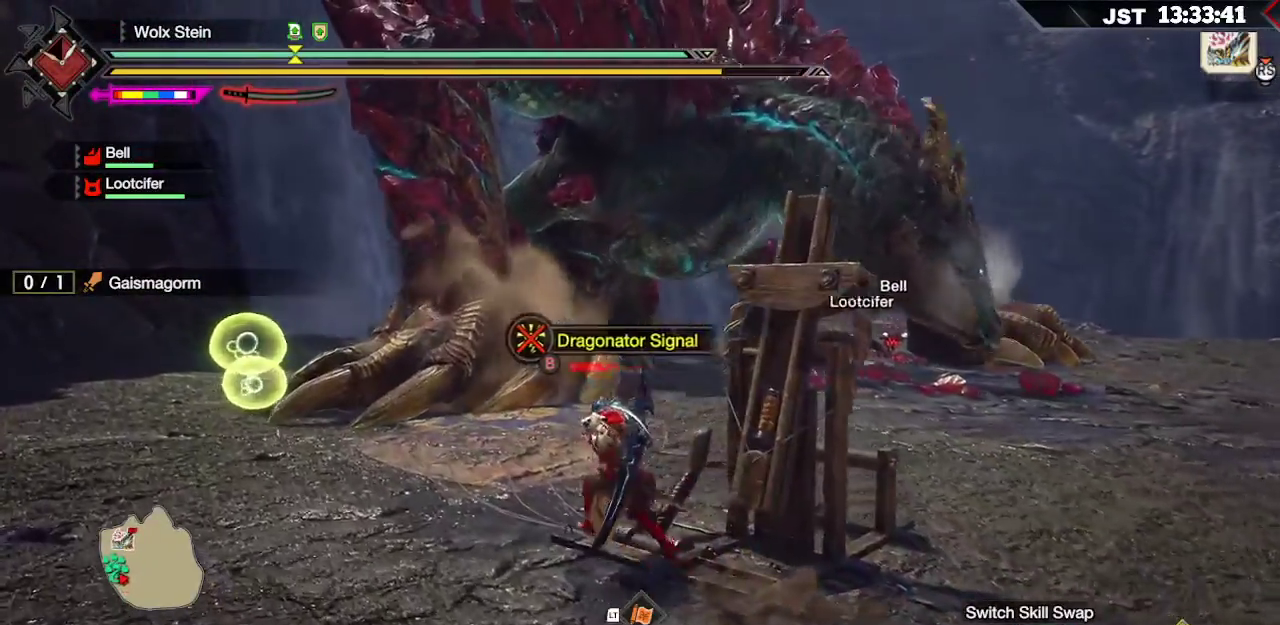
{"buttons": ["R1"], "left_stick": "up-left", "right_stick": "center", "events": []}
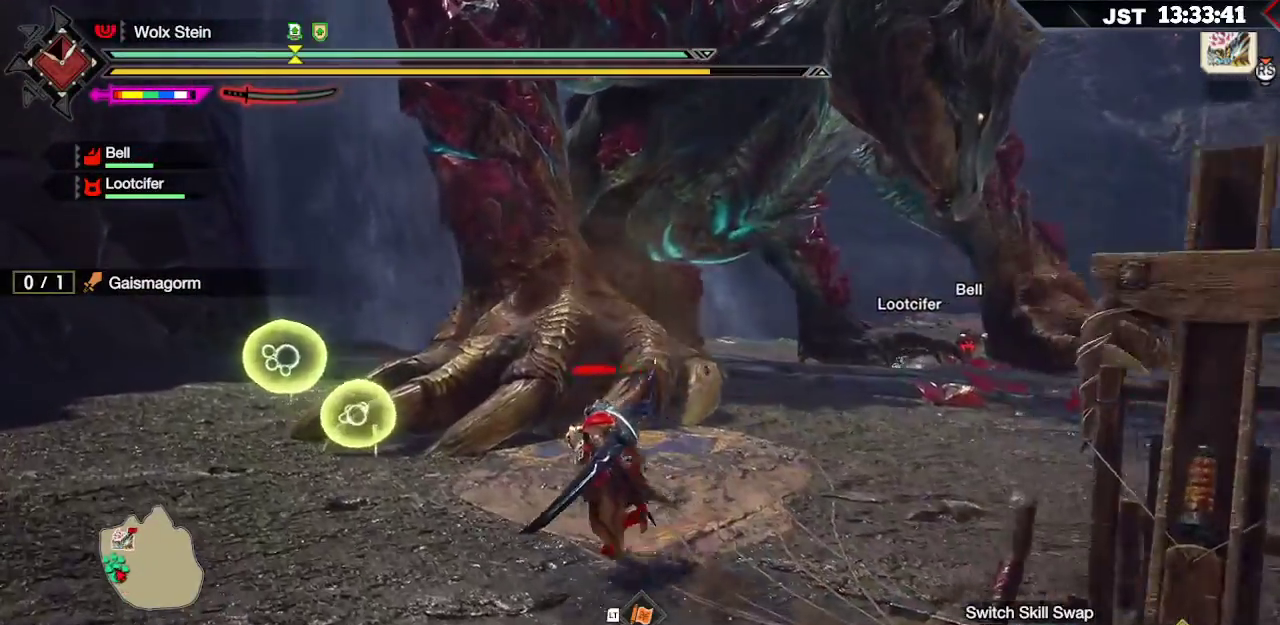
{"buttons": ["R1"], "left_stick": "up-left", "right_stick": "center", "events": []}
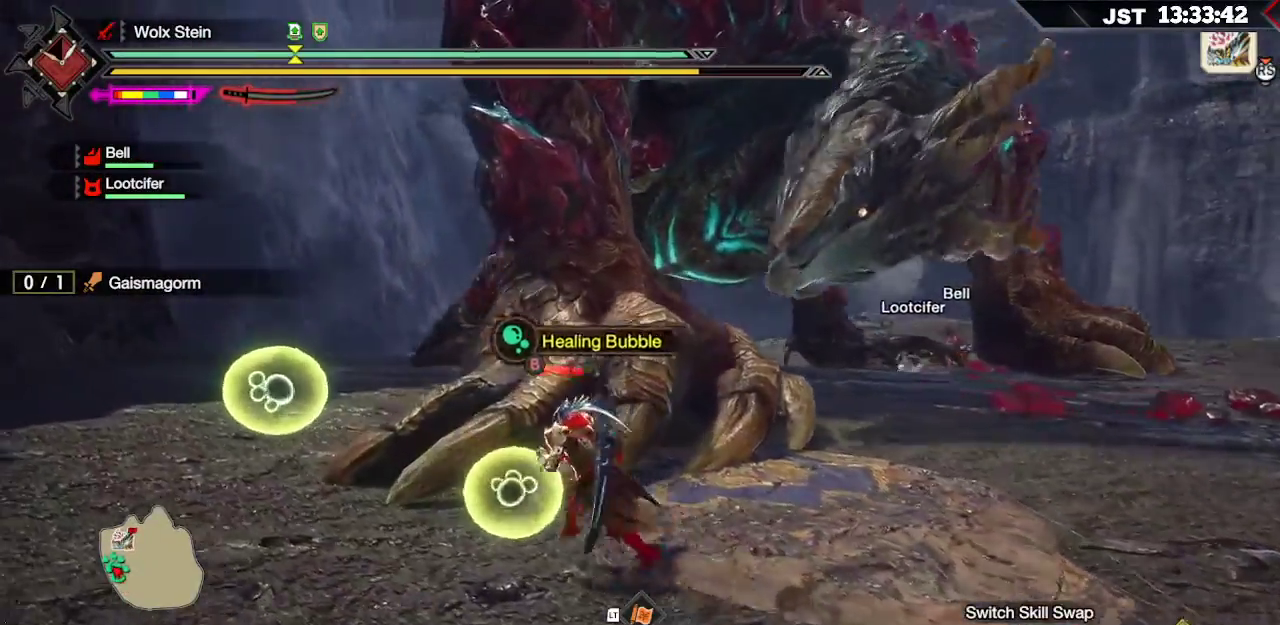
{"buttons": [], "left_stick": "up-left", "right_stick": "center", "events": [[200, "right_stick", "right"], [433, "R1", "up"], [500, "right_stick", "center"]]}
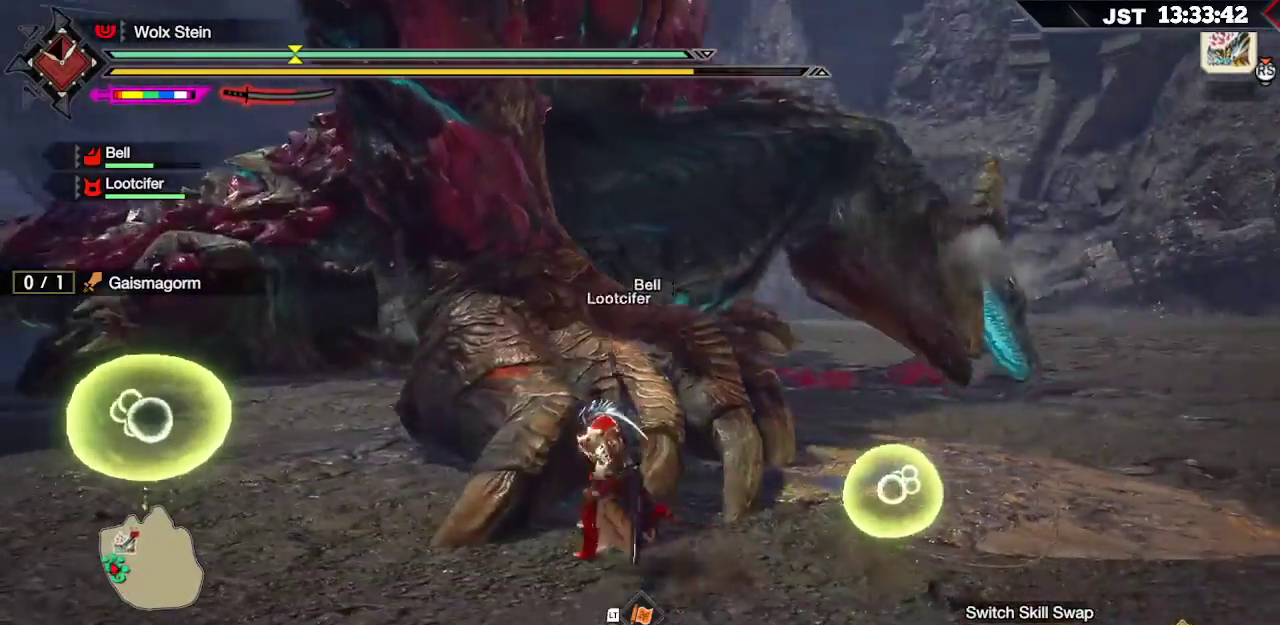
{"buttons": [], "left_stick": "up", "right_stick": "center", "events": [[33, "left_stick", "up"], [117, "R2", "down"], [217, "R2", "up"]]}
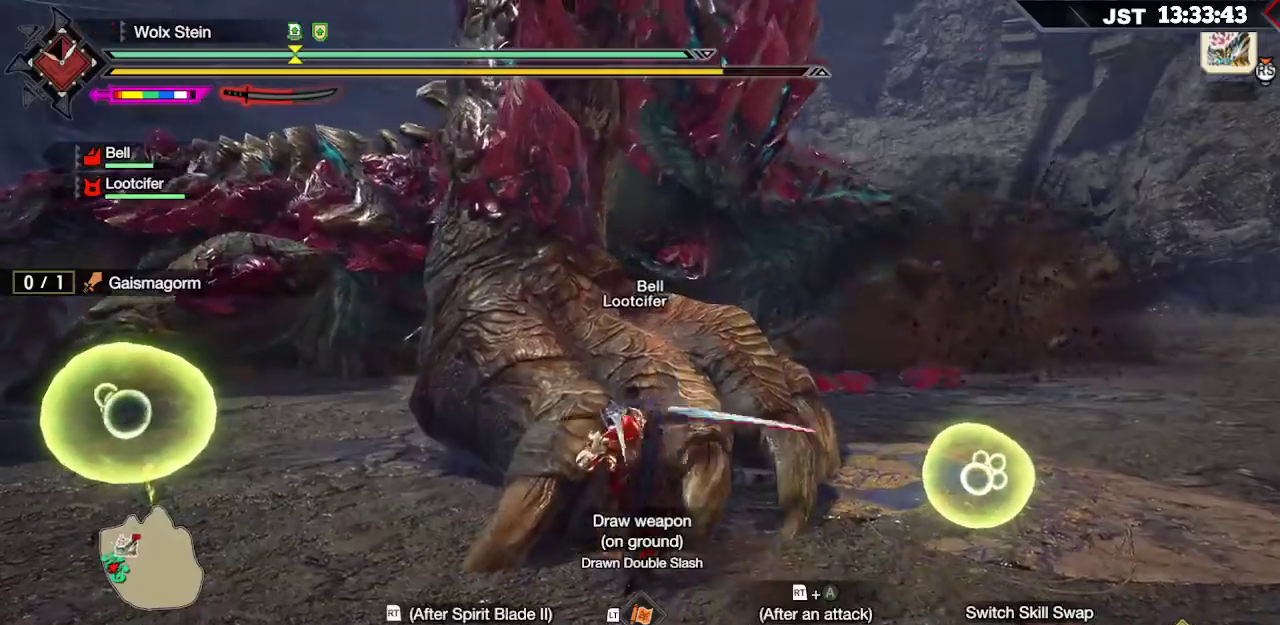
{"buttons": [], "left_stick": "up", "right_stick": "center", "events": []}
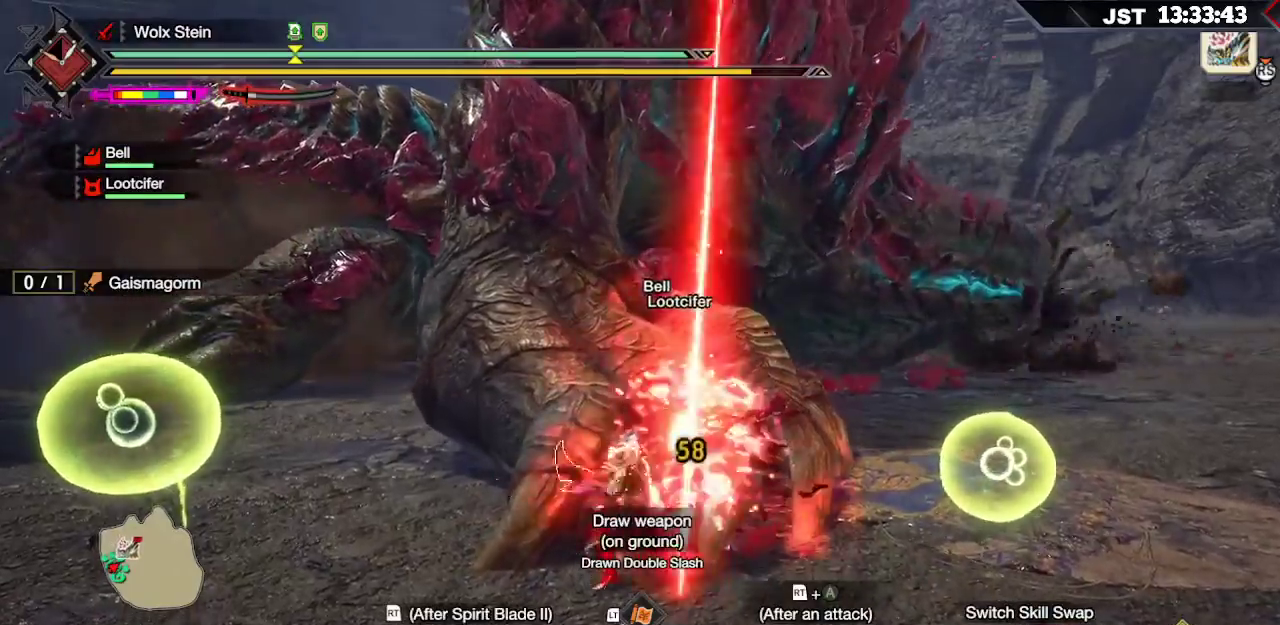
{"buttons": ["B"], "left_stick": "up", "right_stick": "center", "events": [[150, "B", "down"], [217, "B", "up"], [317, "B", "down"], [383, "B", "up"], [450, "B", "down"]]}
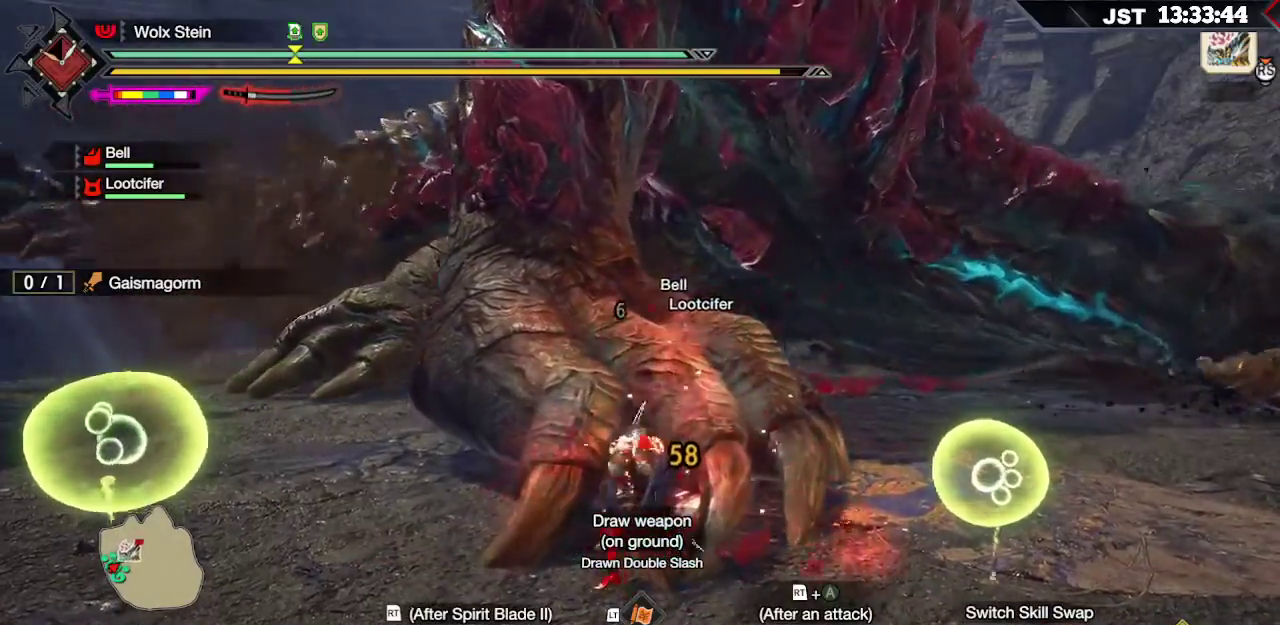
{"buttons": ["B", "Y"], "left_stick": "up", "right_stick": "center"}
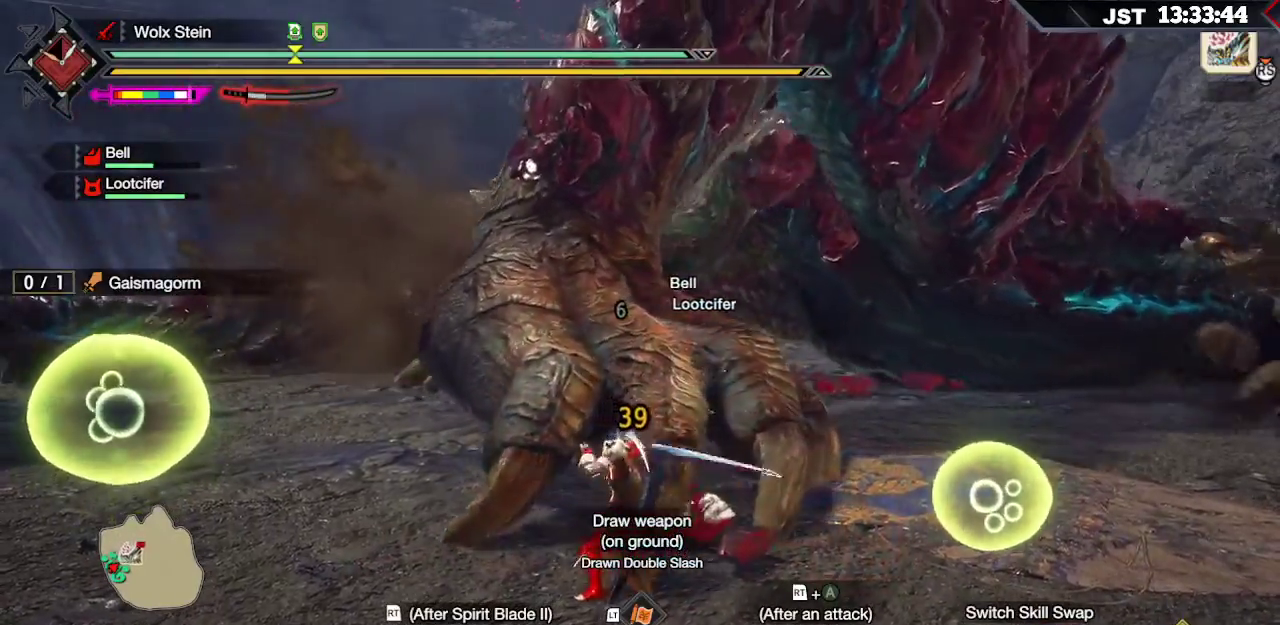
{"buttons": [], "left_stick": "up", "right_stick": "right", "events": [[100, "B", "up"], [100, "Y", "up"], [500, "right_stick", "right"]]}
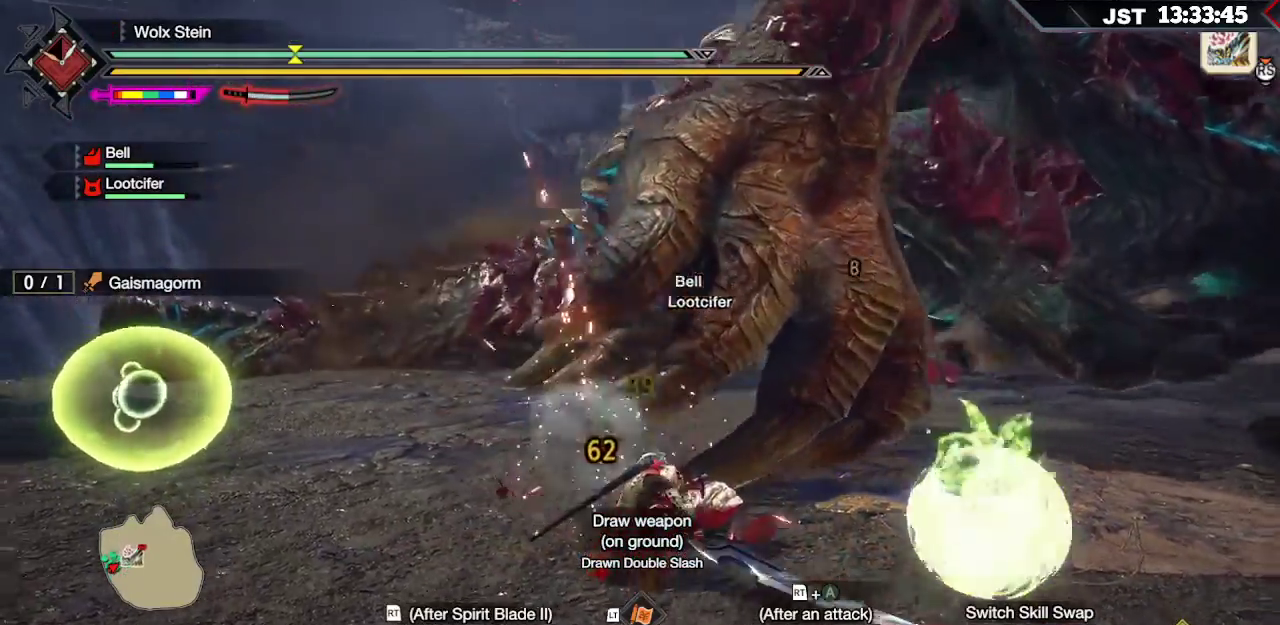
{"buttons": [], "left_stick": "up", "right_stick": "center", "events": [[217, "right_stick", "center"]]}
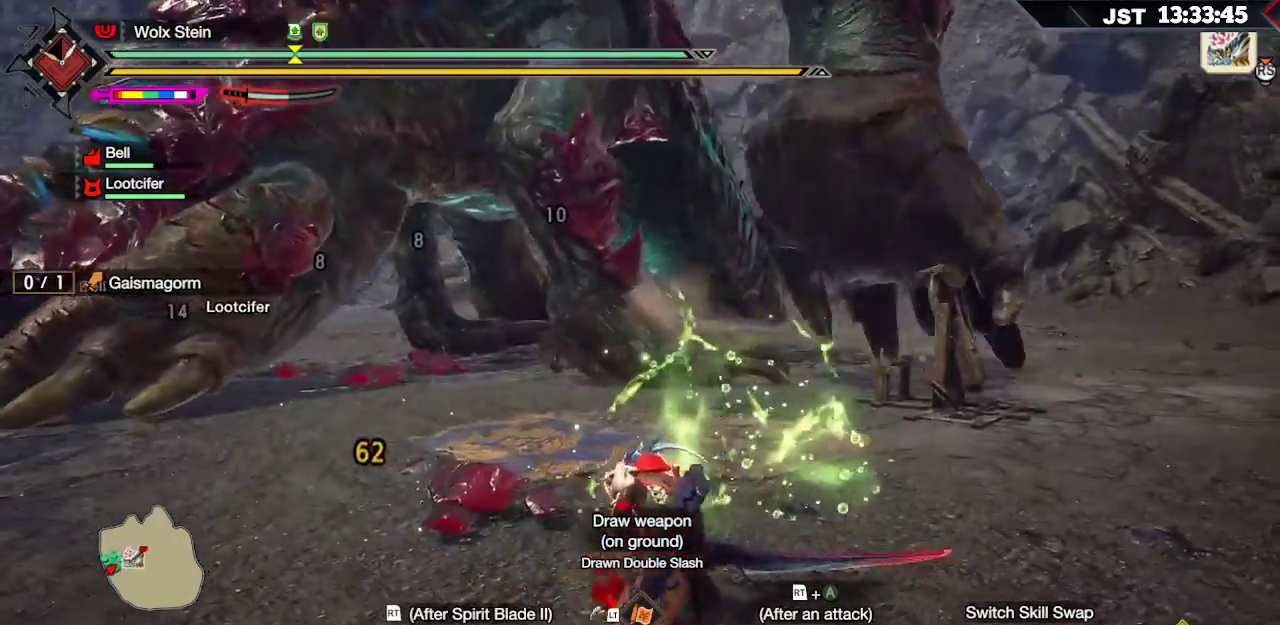
{"buttons": [], "left_stick": "up-right", "right_stick": "center", "events": [[183, "A", "down"], [267, "left_stick", "up-right"], [333, "A", "up"]]}
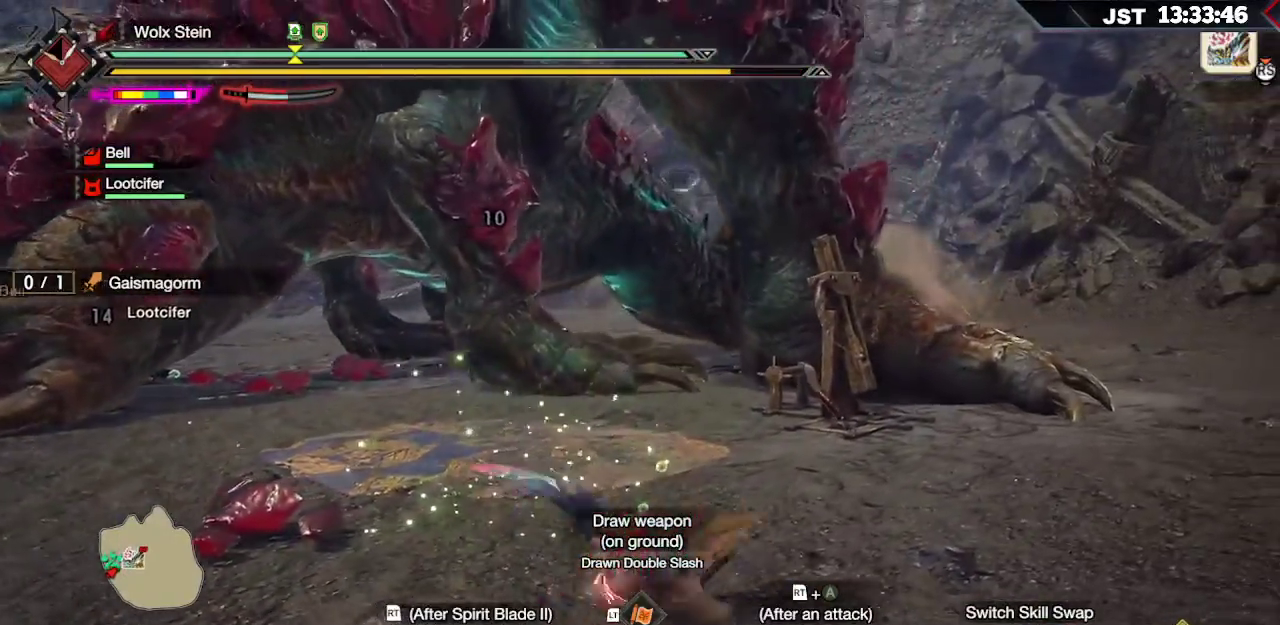
{"buttons": [], "left_stick": "up", "right_stick": "center", "events": [[183, "right_stick", "right"], [333, "right_stick", "center"], [383, "left_stick", "up"]]}
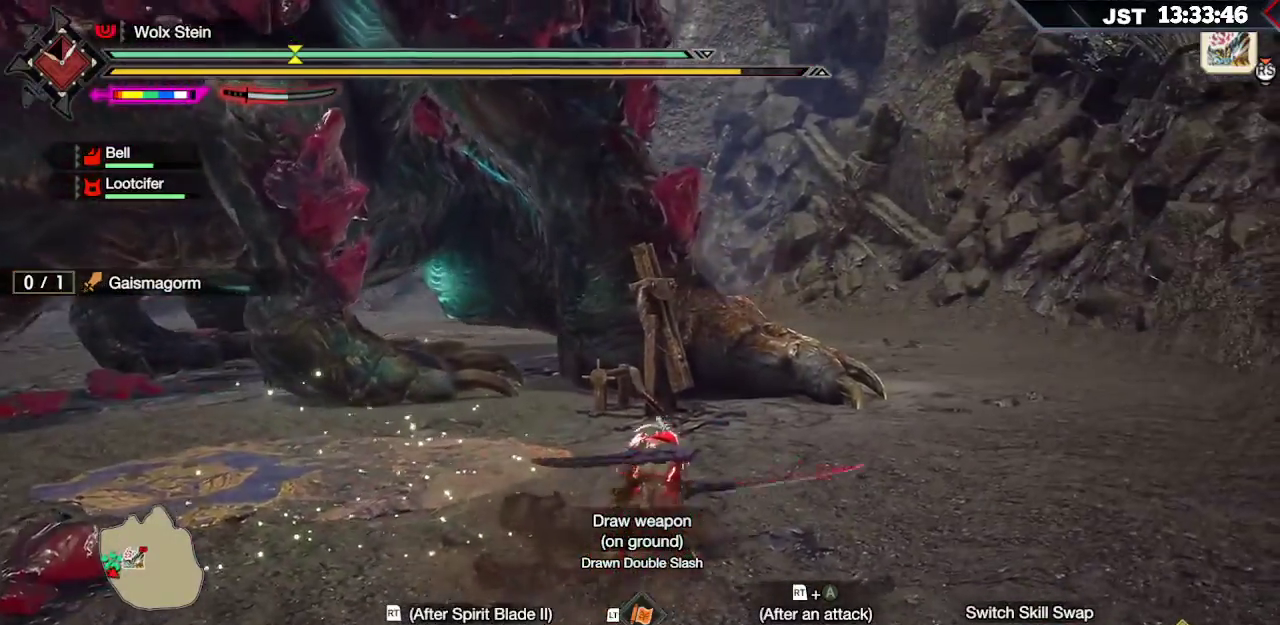
{"buttons": ["A"], "left_stick": "up", "right_stick": "center", "events": [[350, "A", "down"]]}